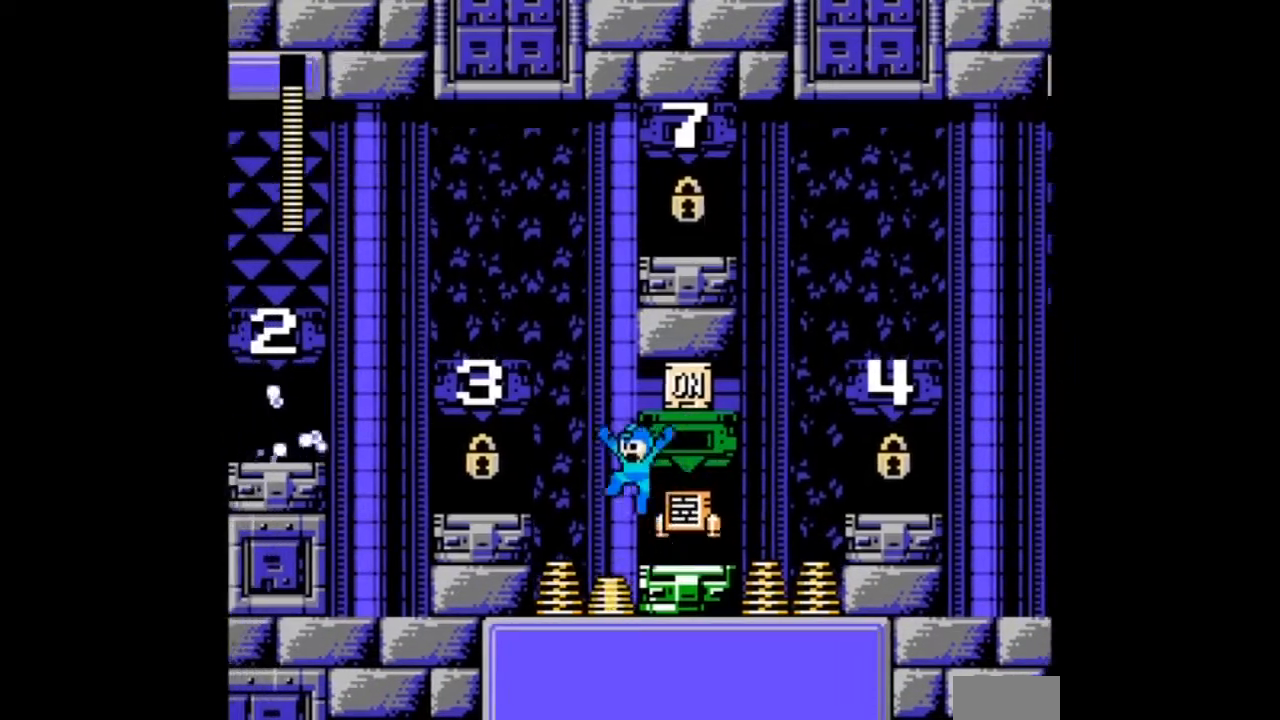
Gameplay with a controller; each line is a JSON object with the inputs held at the frame after it. "events" lists button and stick changes between this image and that frame as [ms after this image, input, new state], when the widget could be followed in between. Not read: L3 R3.
{"buttons": ["DPAD_LEFT"], "events": []}
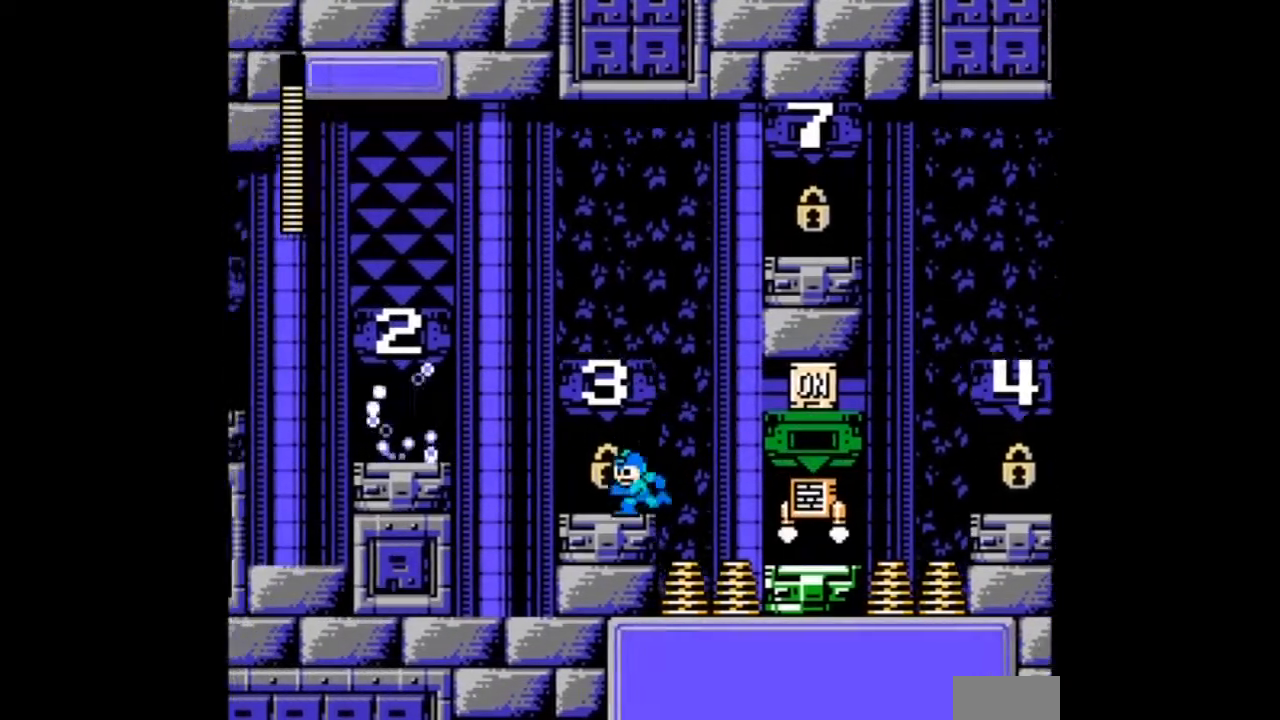
{"buttons": ["B", "DPAD_LEFT"], "events": [[300, "B", "down"]]}
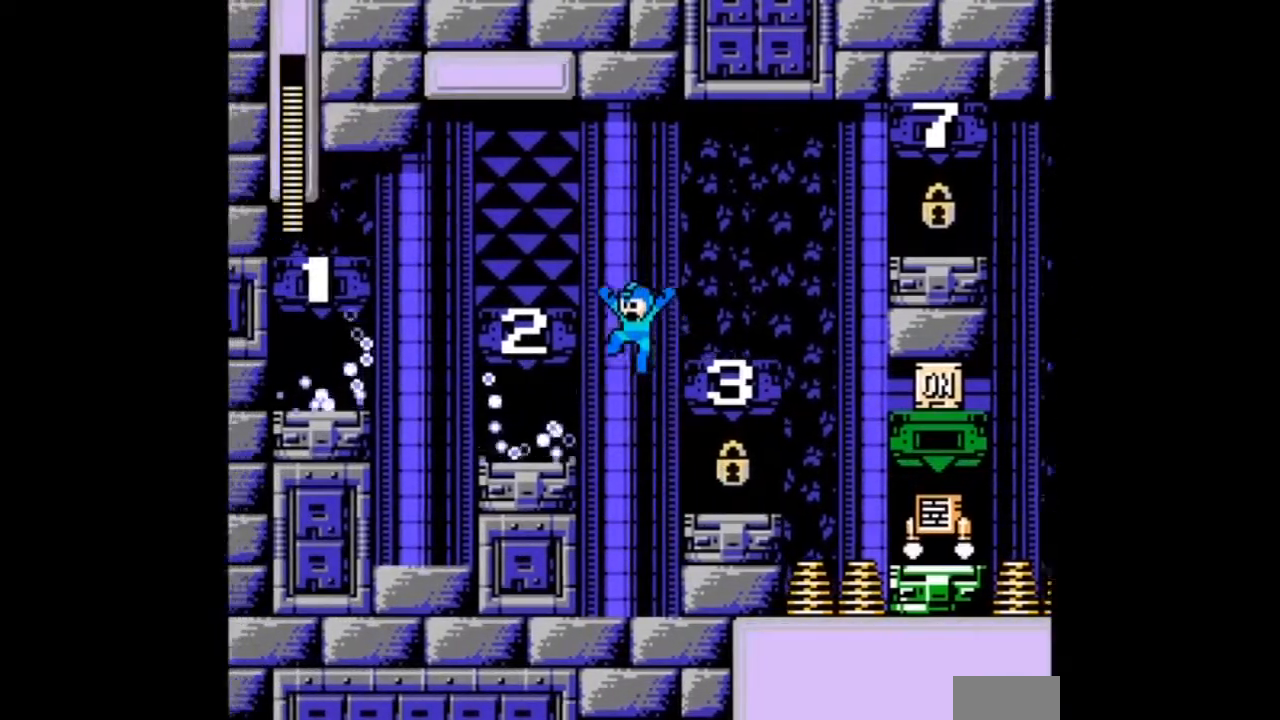
{"buttons": [], "events": [[201, "B", "up"], [434, "DPAD_LEFT", "up"]]}
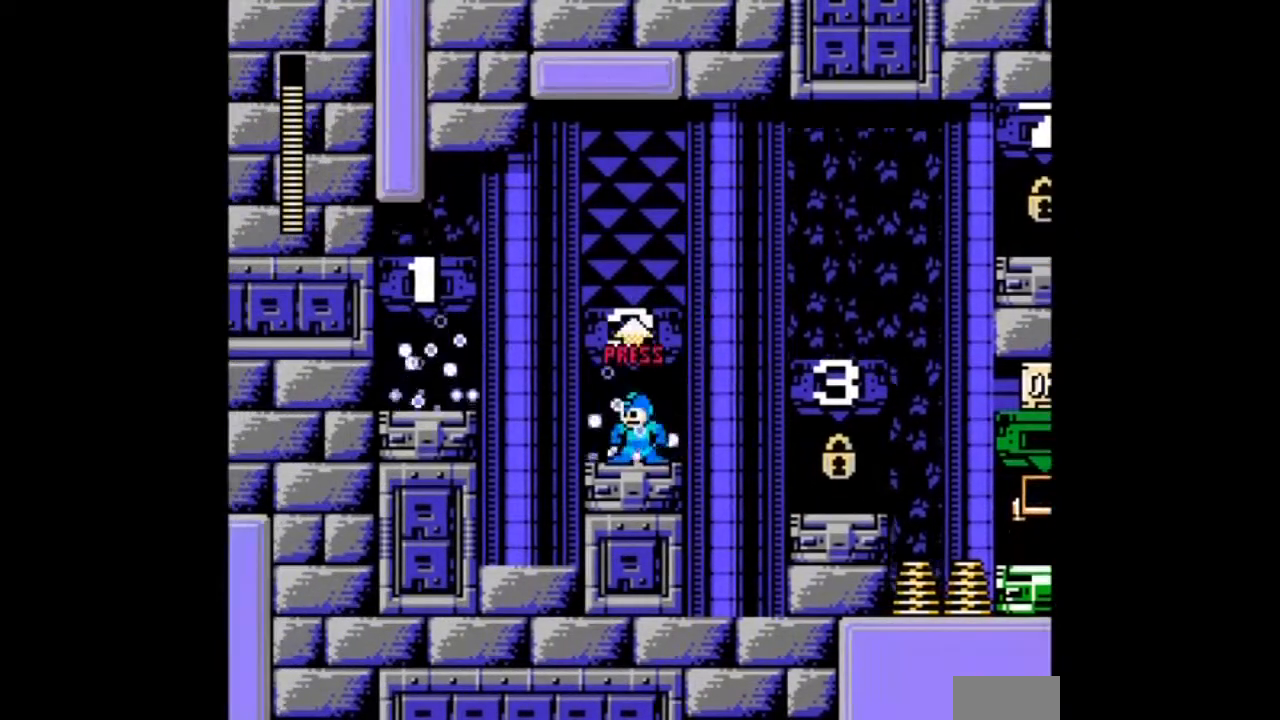
{"buttons": [], "events": []}
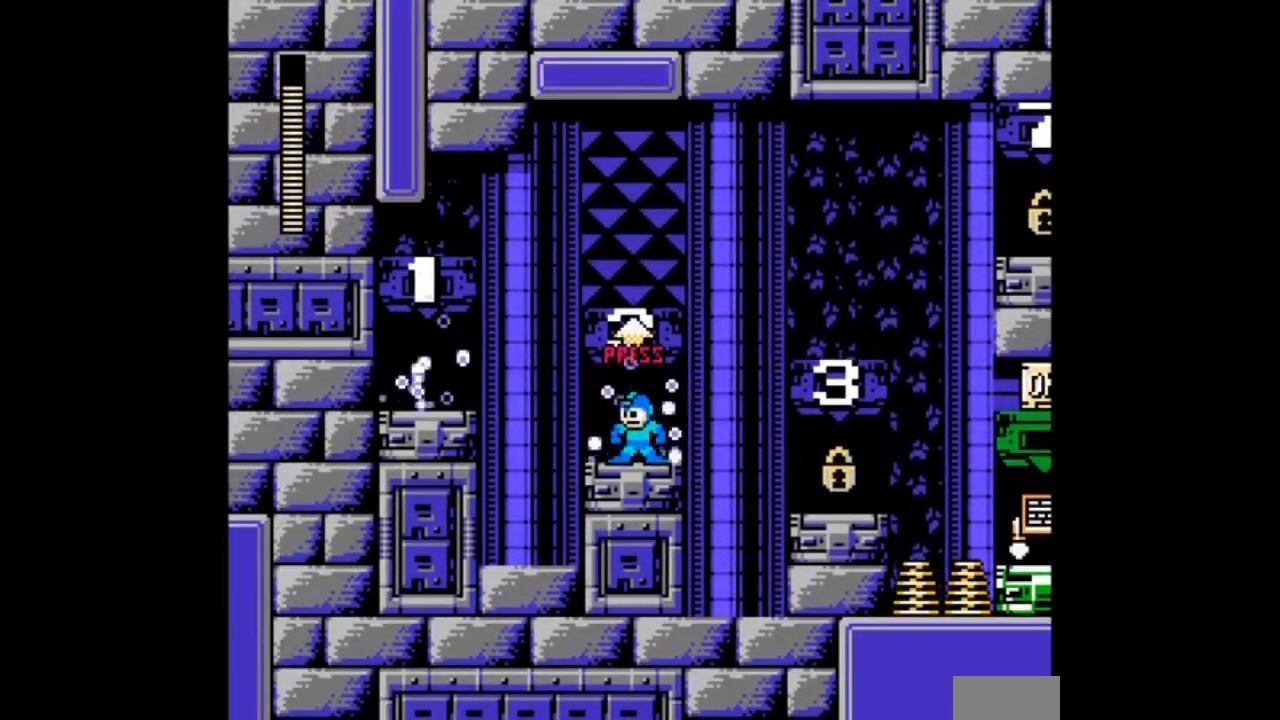
{"buttons": [], "events": [[201, "DPAD_UP", "down"], [334, "DPAD_UP", "up"]]}
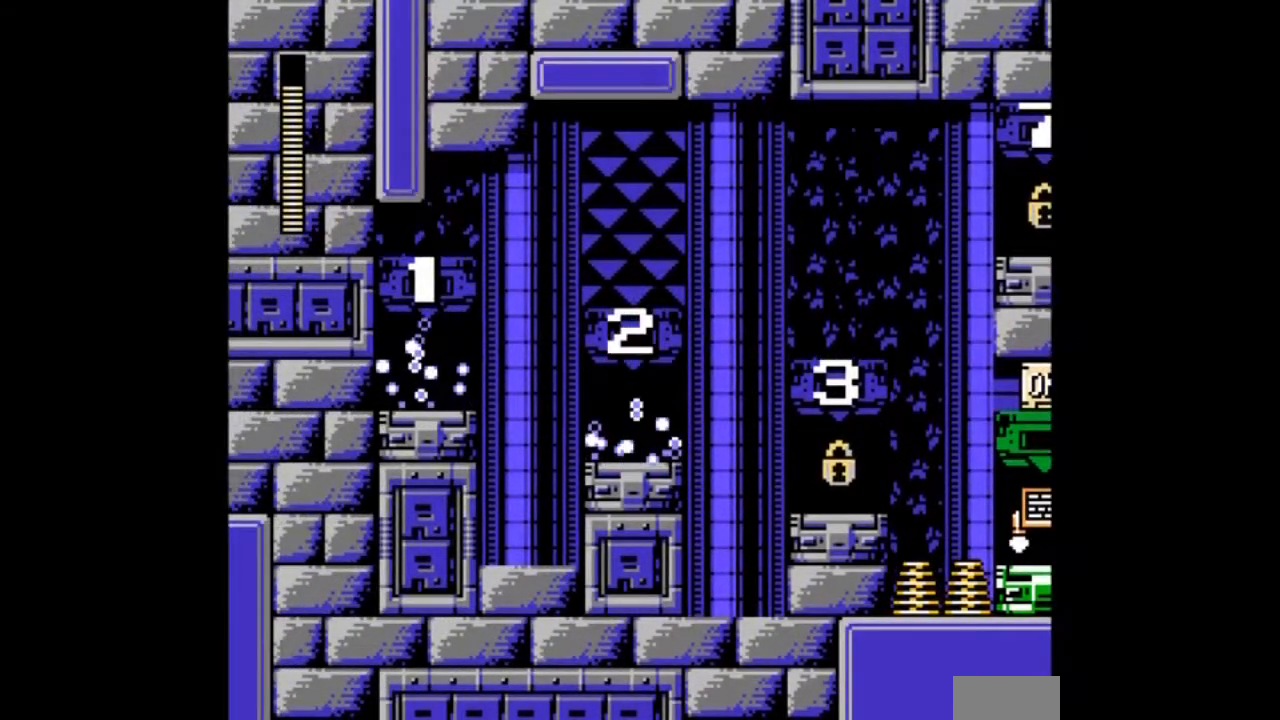
{"buttons": [], "events": []}
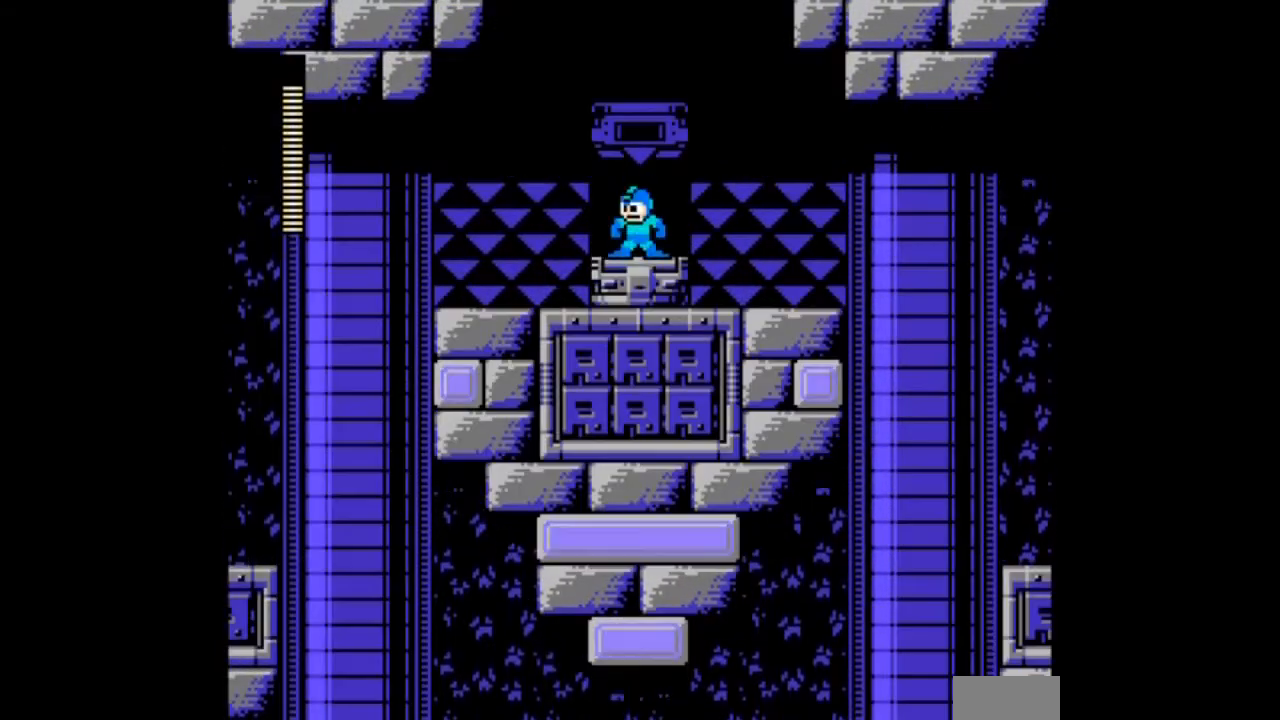
{"buttons": ["DPAD_RIGHT"]}
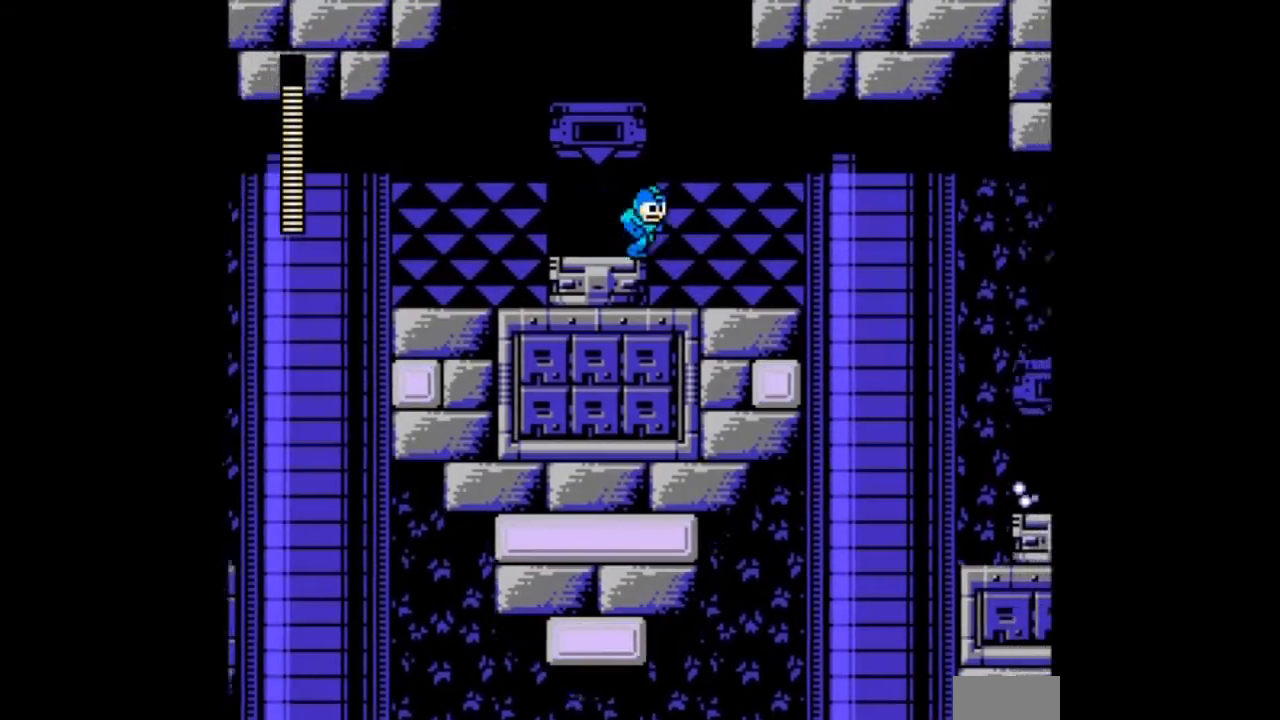
{"buttons": ["DPAD_RIGHT"], "events": []}
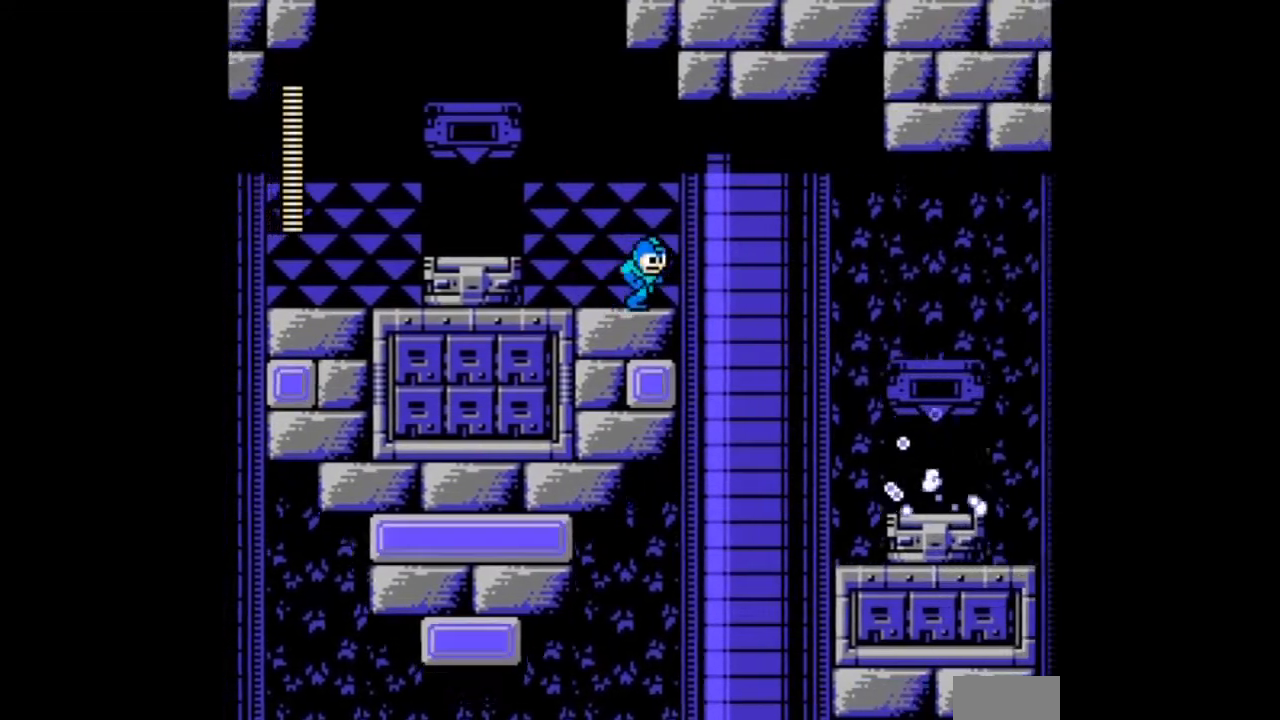
{"buttons": ["B", "DPAD_RIGHT"], "events": [[134, "B", "down"]]}
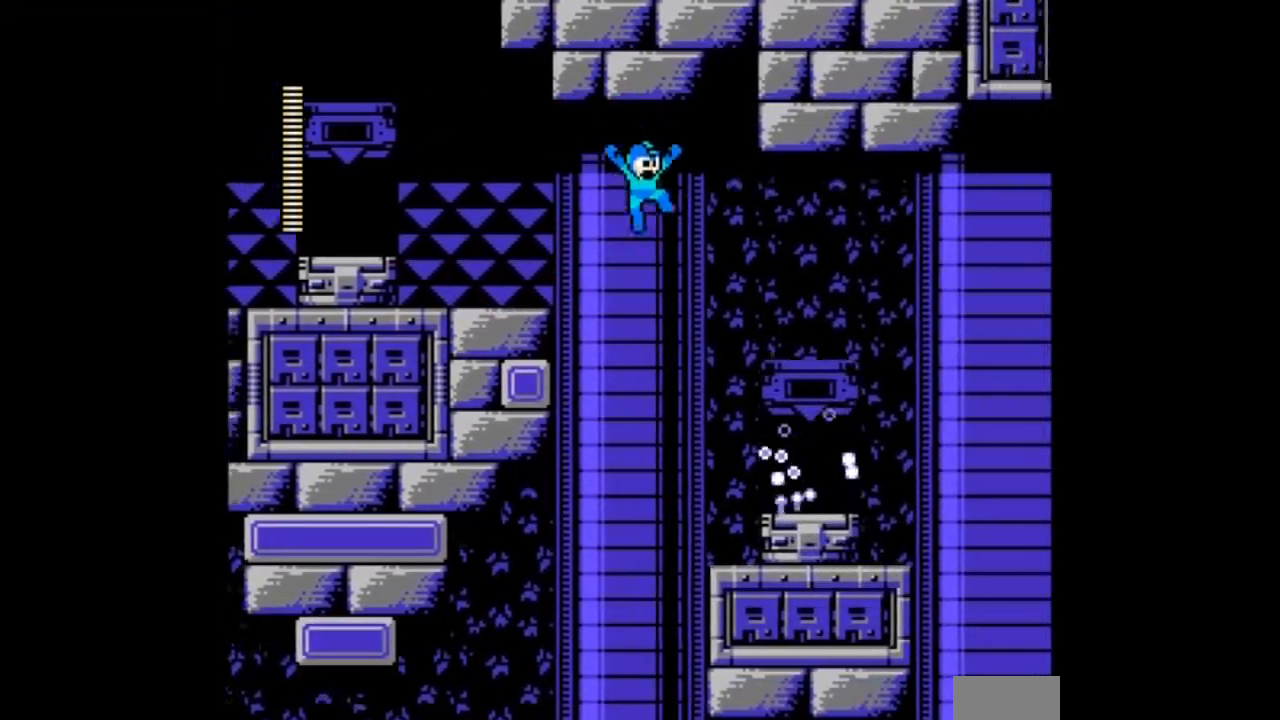
{"buttons": ["B", "DPAD_RIGHT"], "events": [[234, "B", "up"], [434, "B", "down"]]}
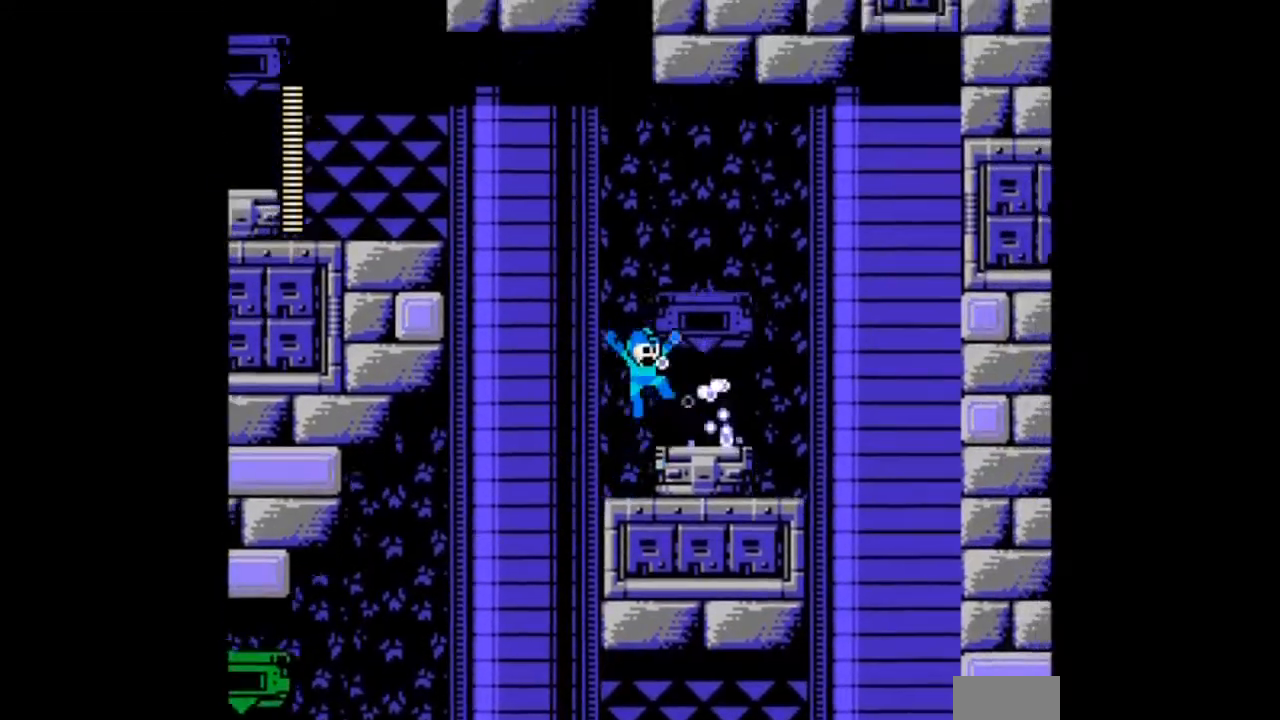
{"buttons": [], "events": [[34, "B", "up"], [301, "DPAD_RIGHT", "up"]]}
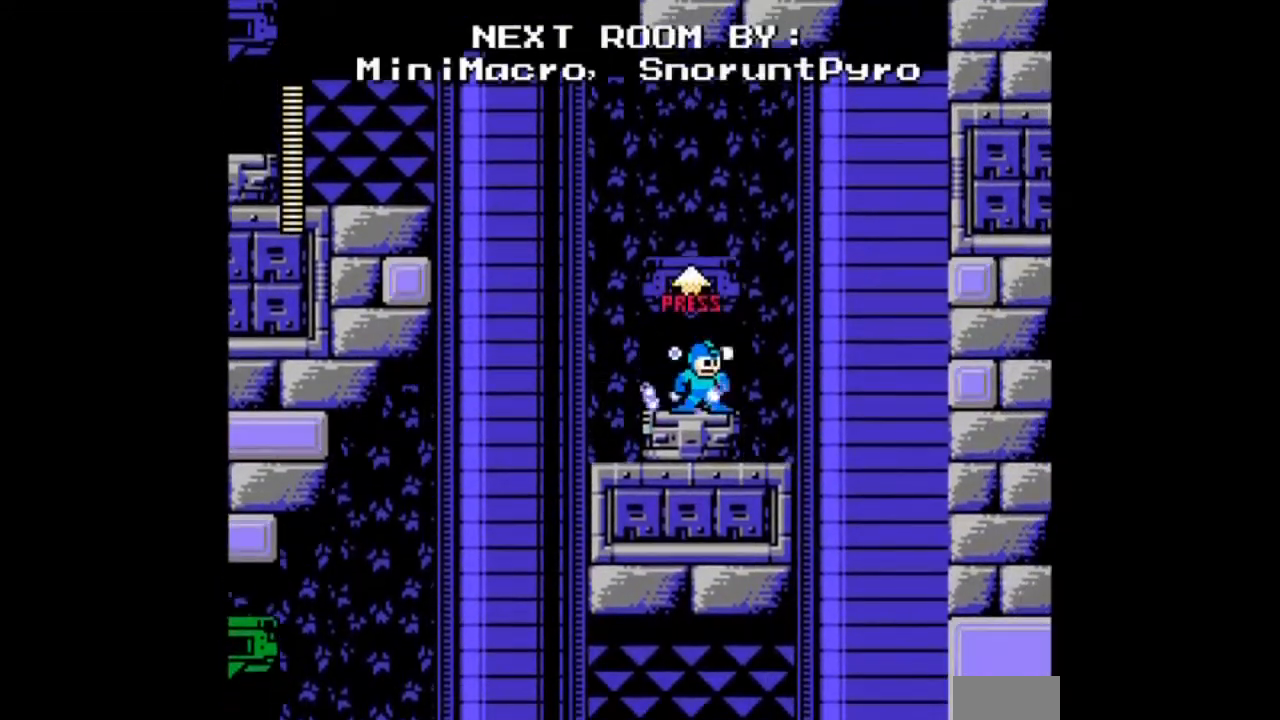
{"buttons": [], "events": []}
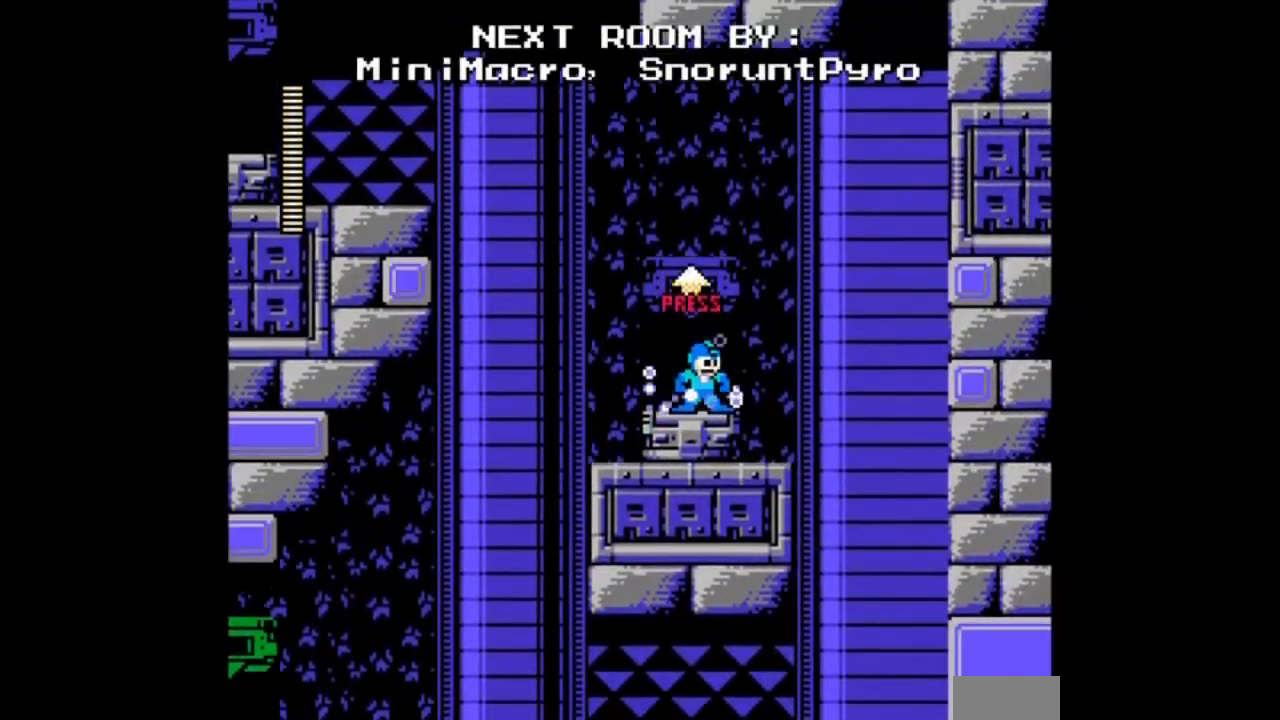
{"buttons": [], "events": []}
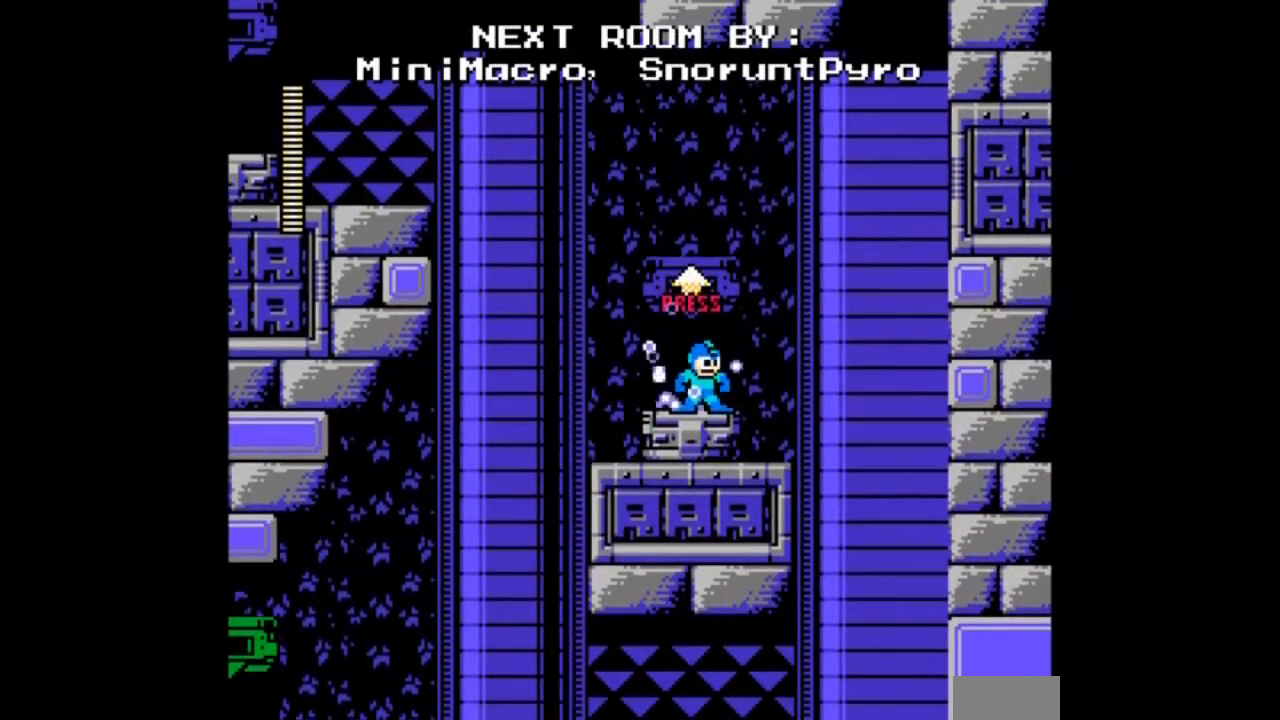
{"buttons": [], "events": []}
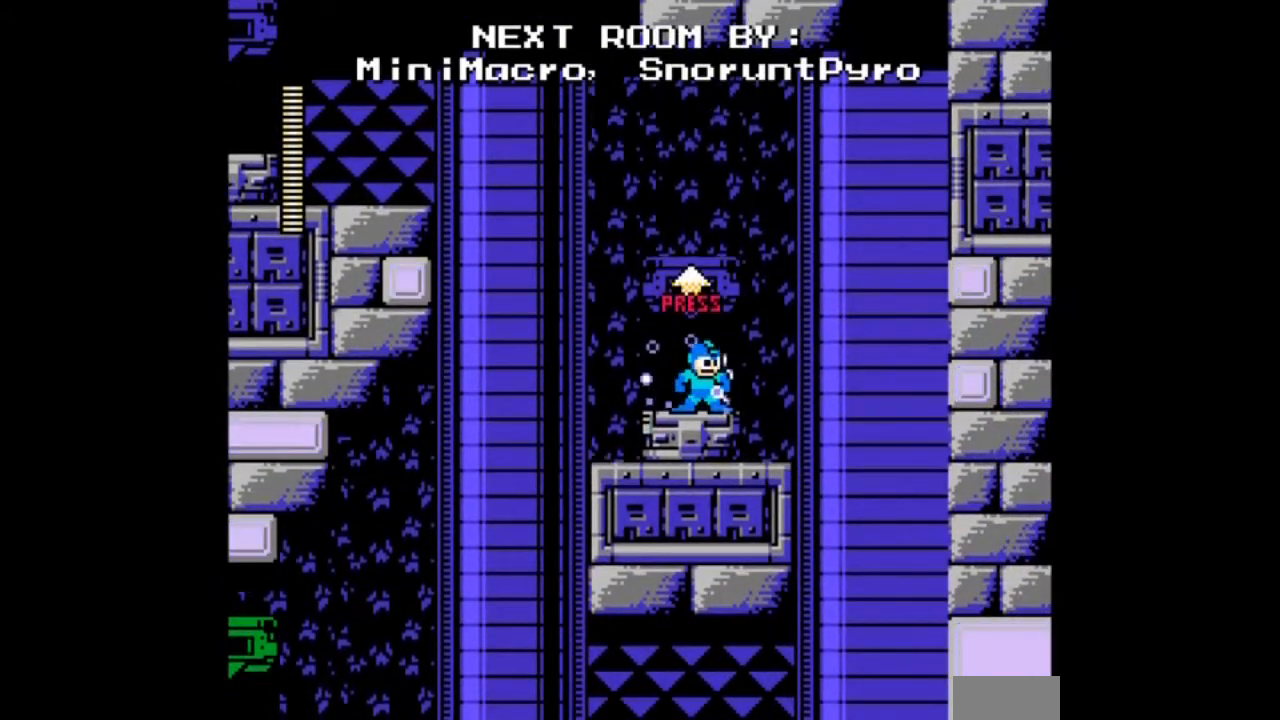
{"buttons": ["DPAD_DOWN", "DPAD_LEFT"], "events": [[401, "DPAD_LEFT", "down"], [501, "DPAD_DOWN", "down"]]}
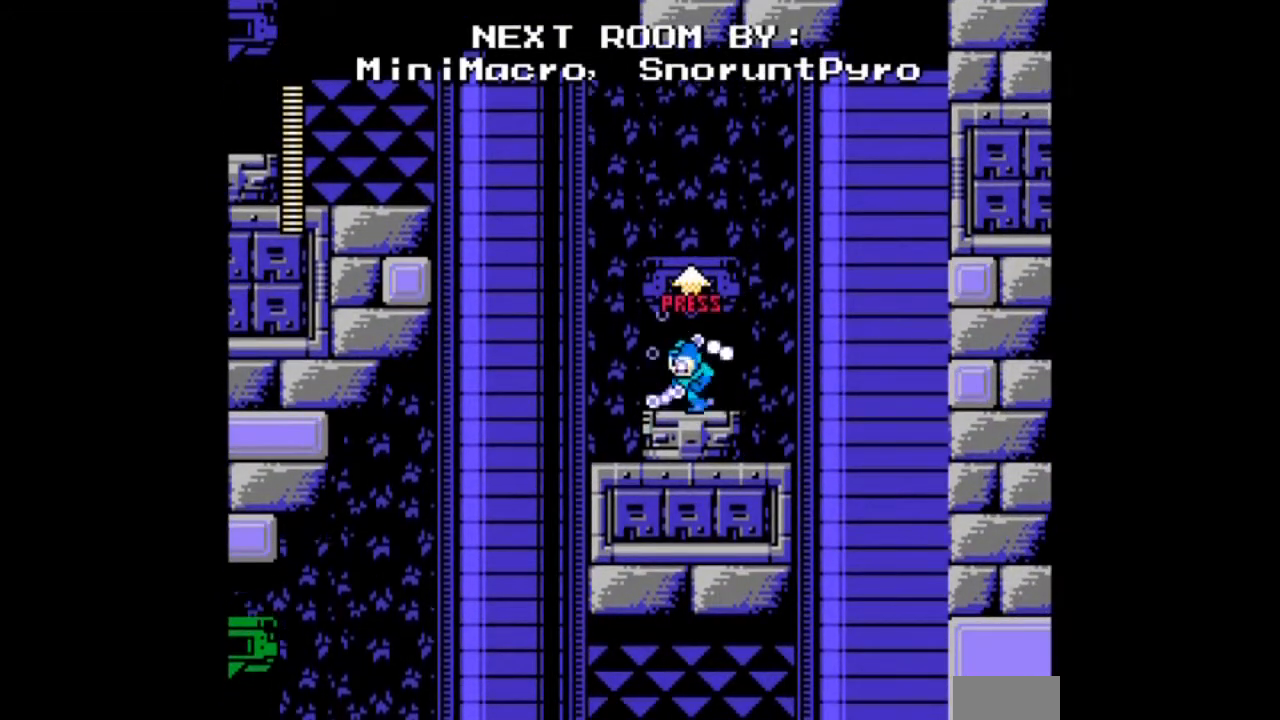
{"buttons": ["DPAD_DOWN", "DPAD_RIGHT"], "events": [[100, "B", "down"], [300, "B", "up"], [500, "DPAD_LEFT", "up"], [500, "DPAD_RIGHT", "down"]]}
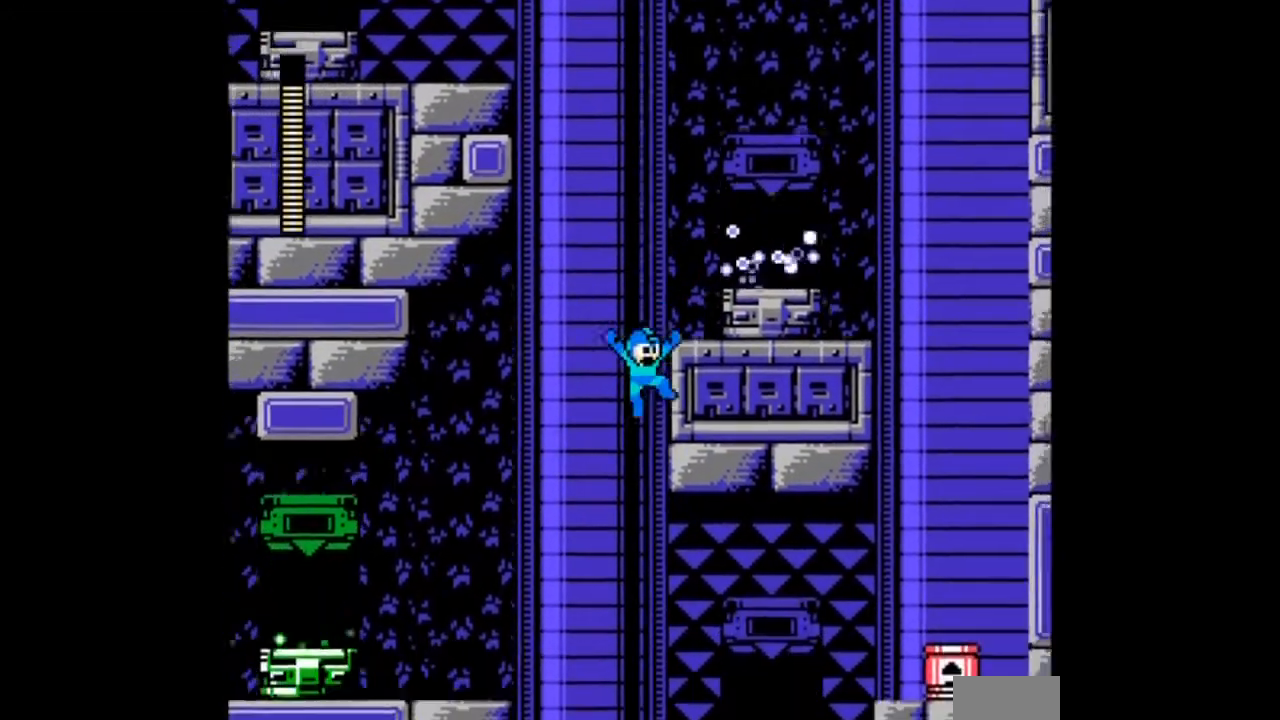
{"buttons": ["DPAD_RIGHT"], "events": [[401, "DPAD_DOWN", "up"]]}
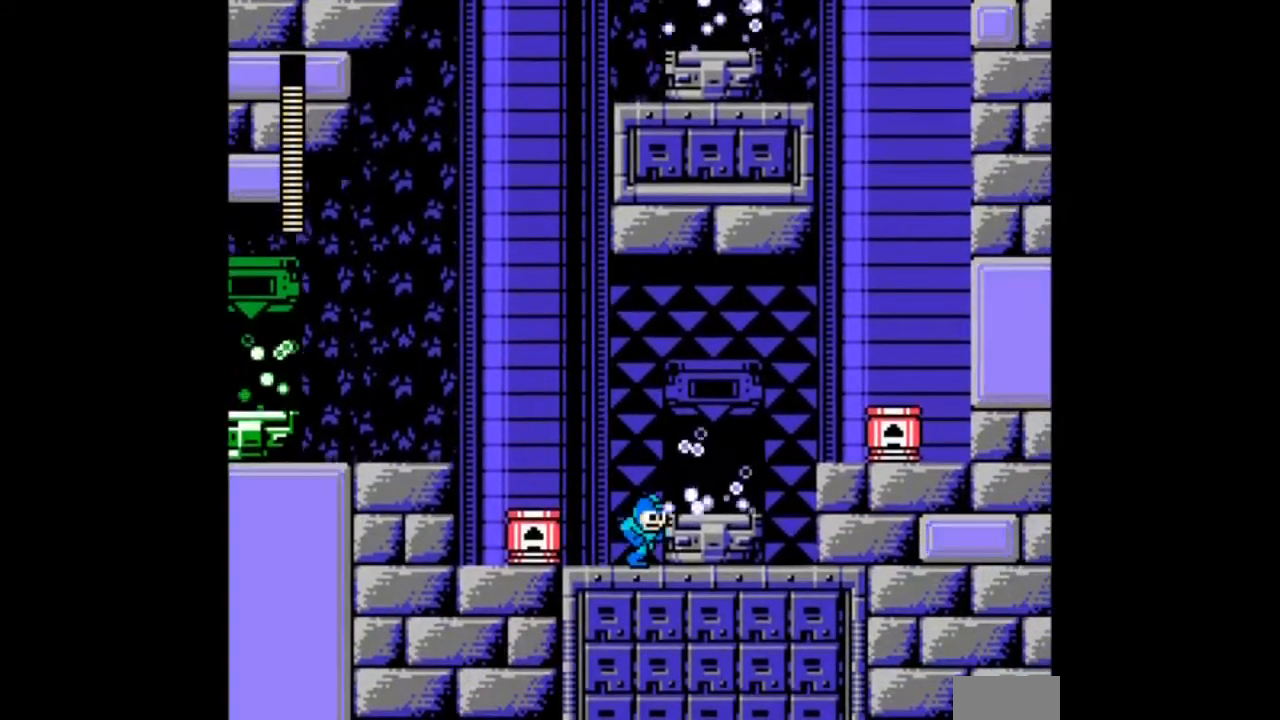
{"buttons": [], "events": [[133, "B", "down"], [234, "B", "up"], [434, "DPAD_RIGHT", "up"]]}
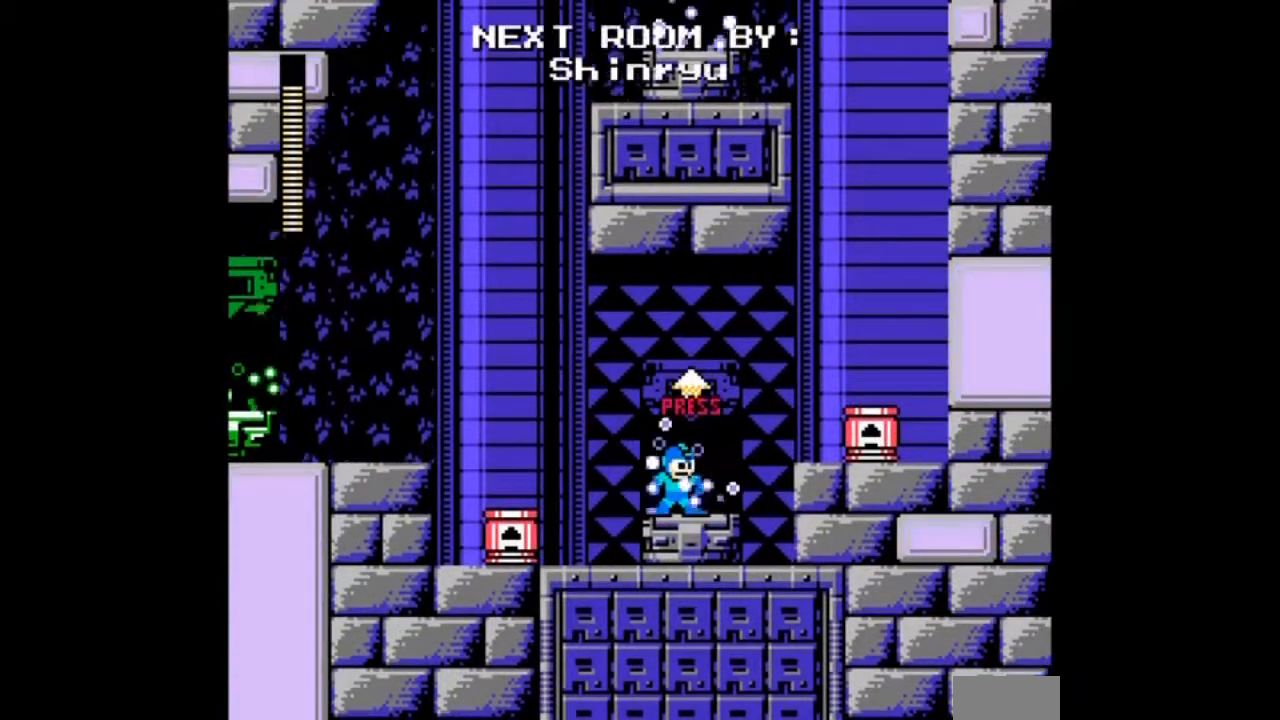
{"buttons": ["DPAD_RIGHT"], "events": [[301, "DPAD_RIGHT", "down"]]}
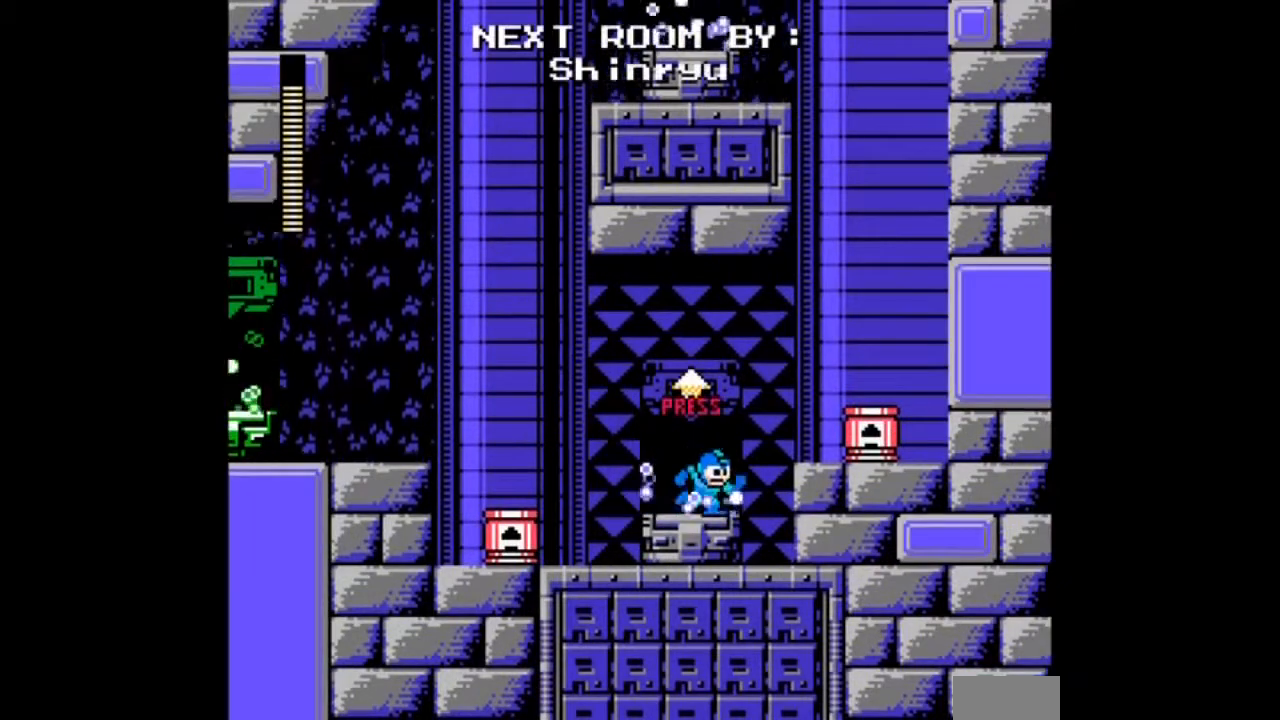
{"buttons": ["B", "DPAD_RIGHT"], "events": [[33, "B", "down"]]}
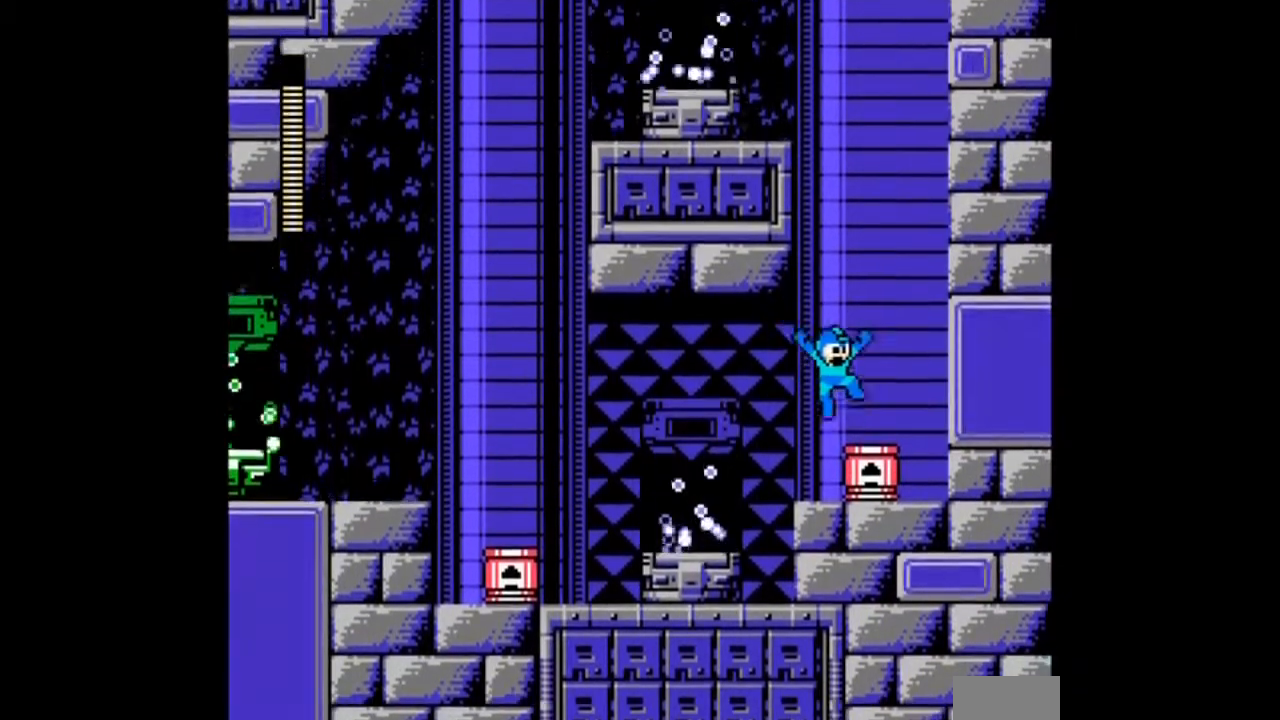
{"buttons": [], "events": [[101, "B", "up"], [101, "DPAD_RIGHT", "up"]]}
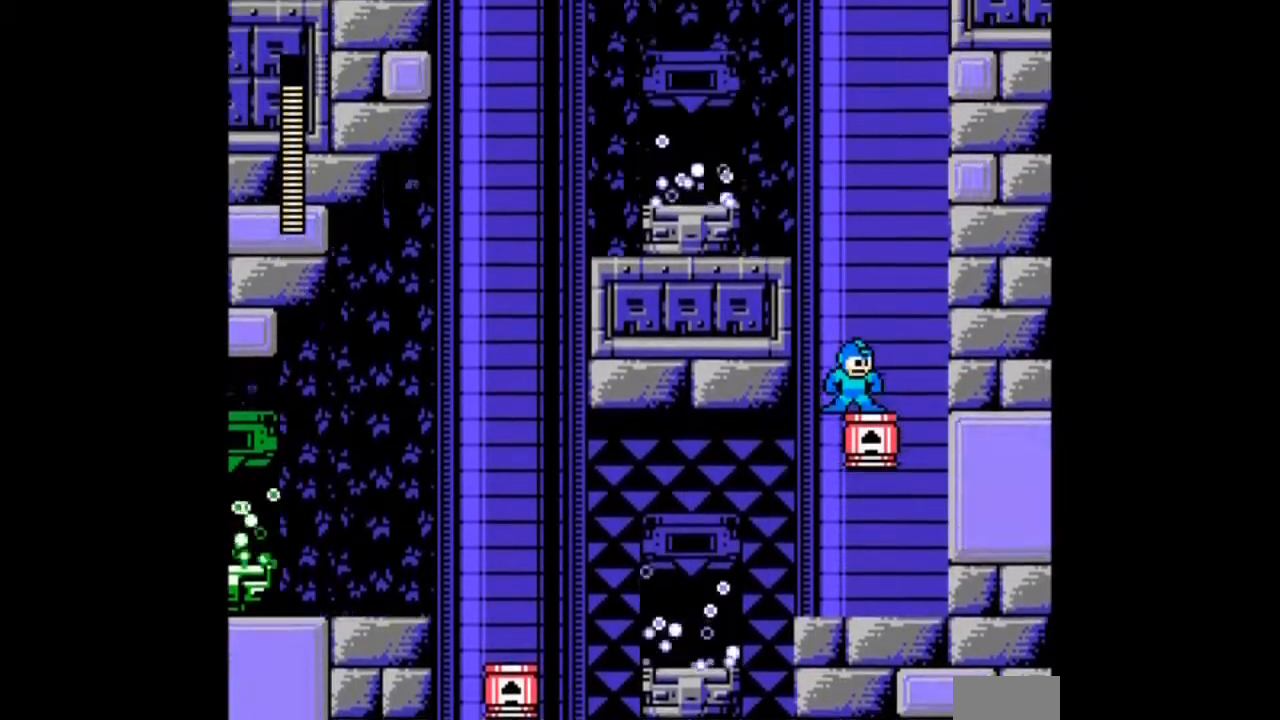
{"buttons": ["B", "DPAD_LEFT"], "events": [[167, "B", "down"], [200, "DPAD_LEFT", "down"]]}
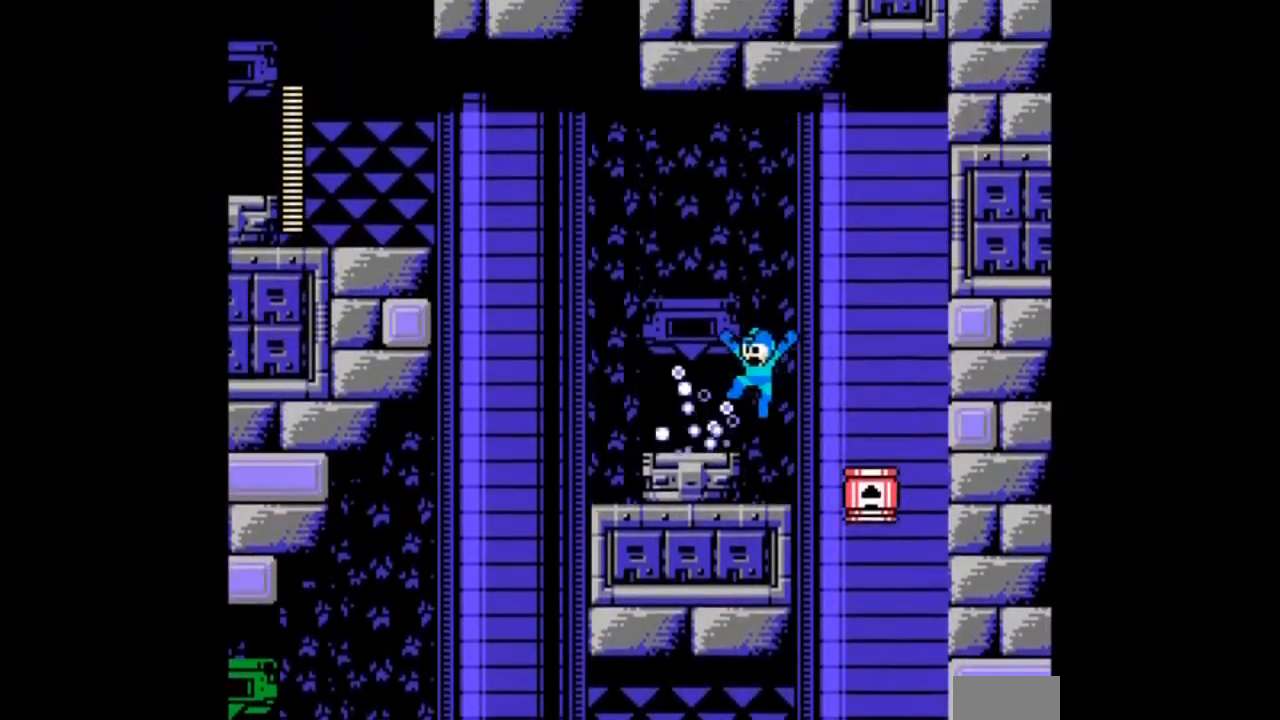
{"buttons": [], "events": [[134, "B", "up"], [367, "DPAD_LEFT", "up"]]}
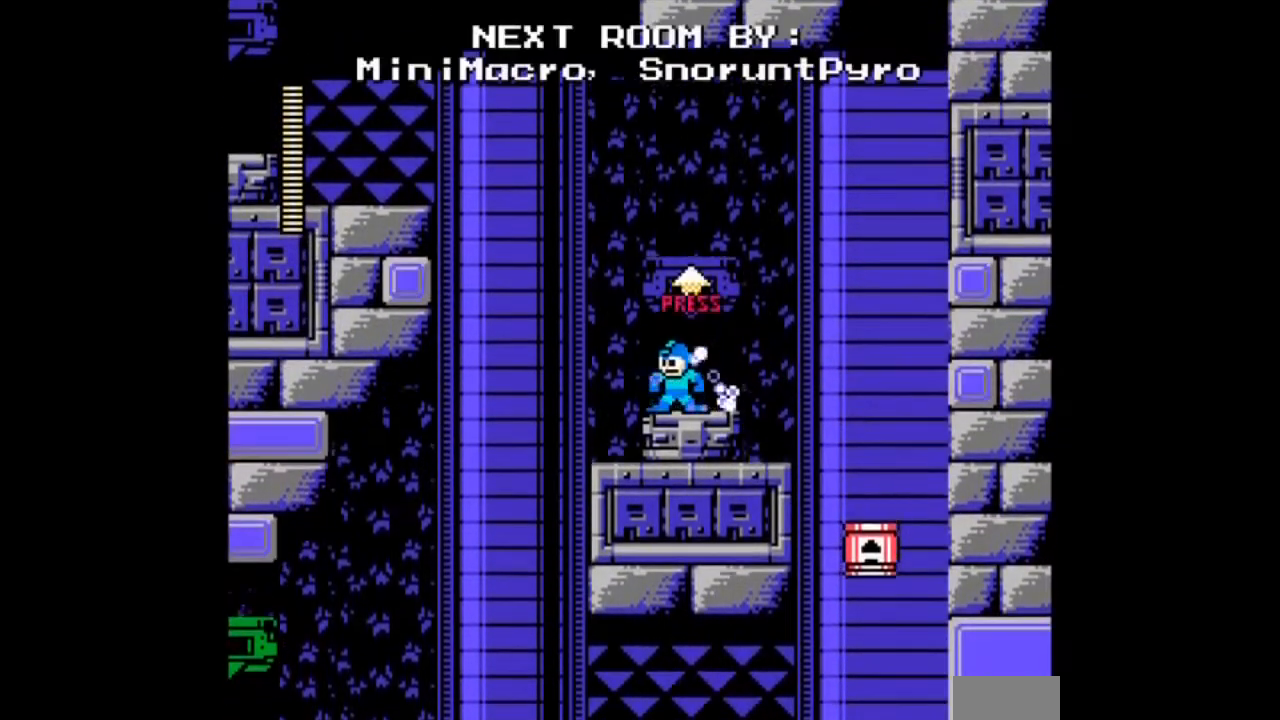
{"buttons": [], "events": []}
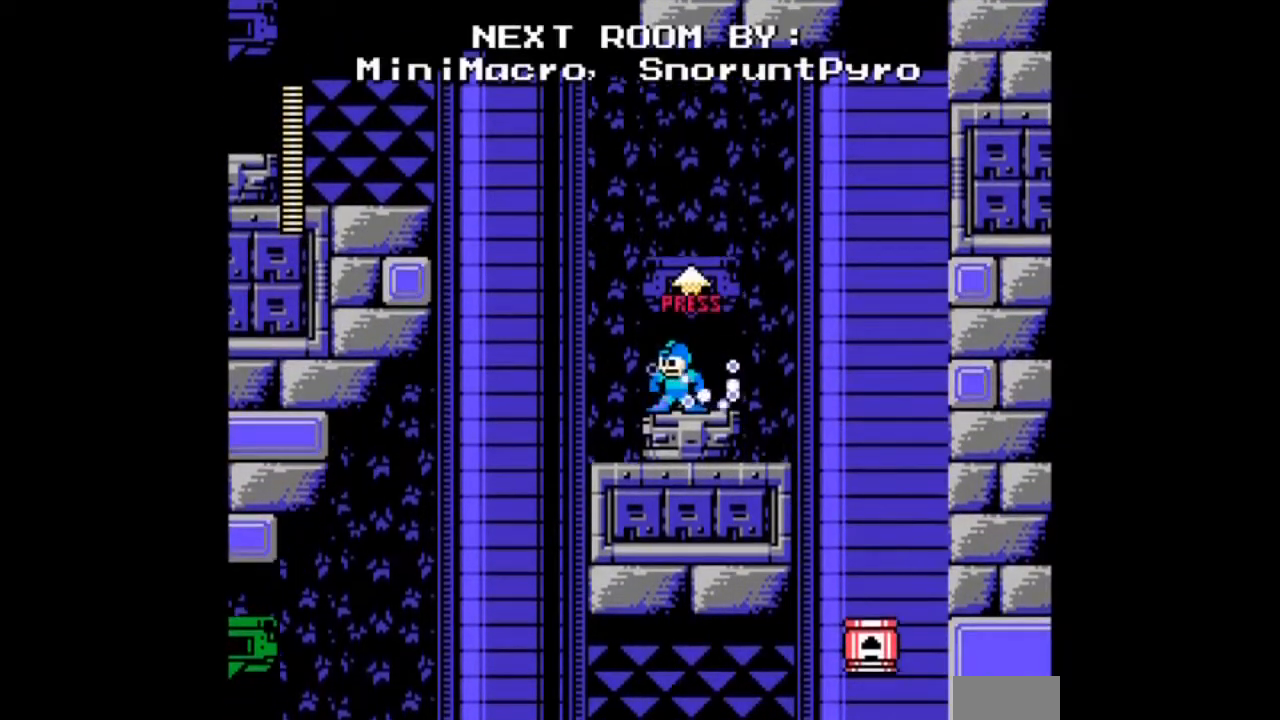
{"buttons": [], "events": [[334, "DPAD_UP", "down"], [501, "DPAD_UP", "up"]]}
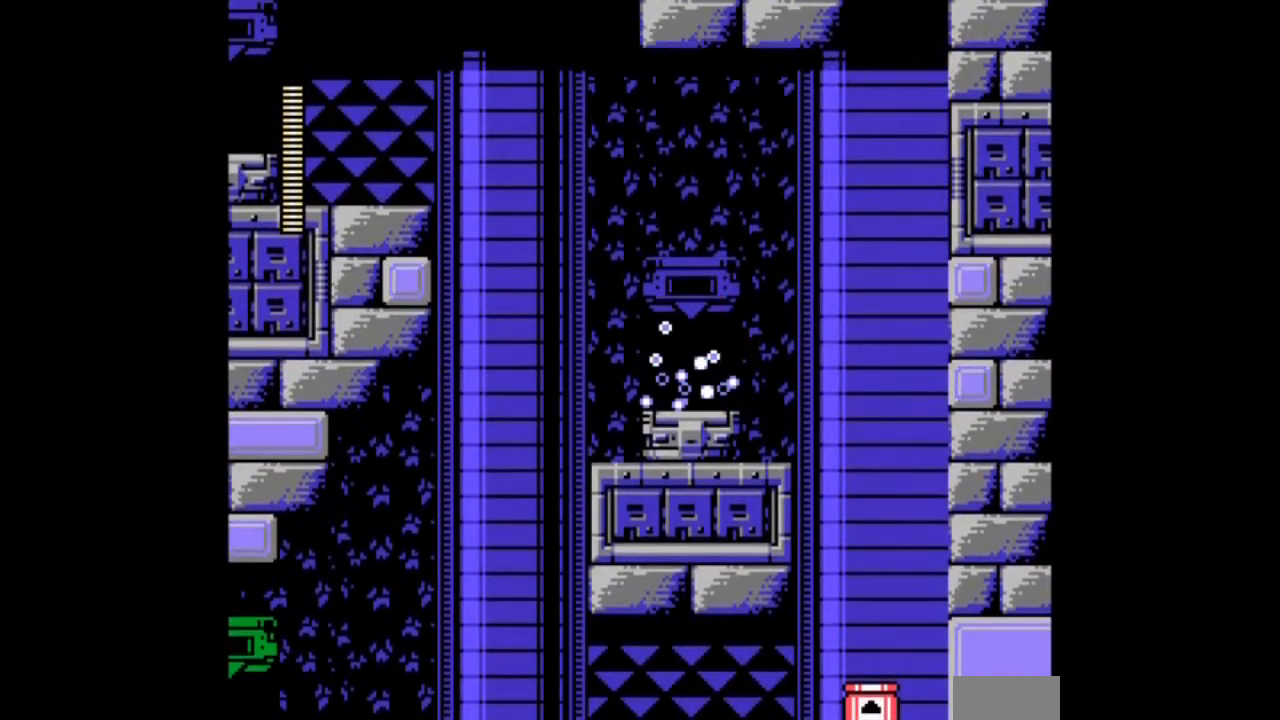
{"buttons": [], "events": []}
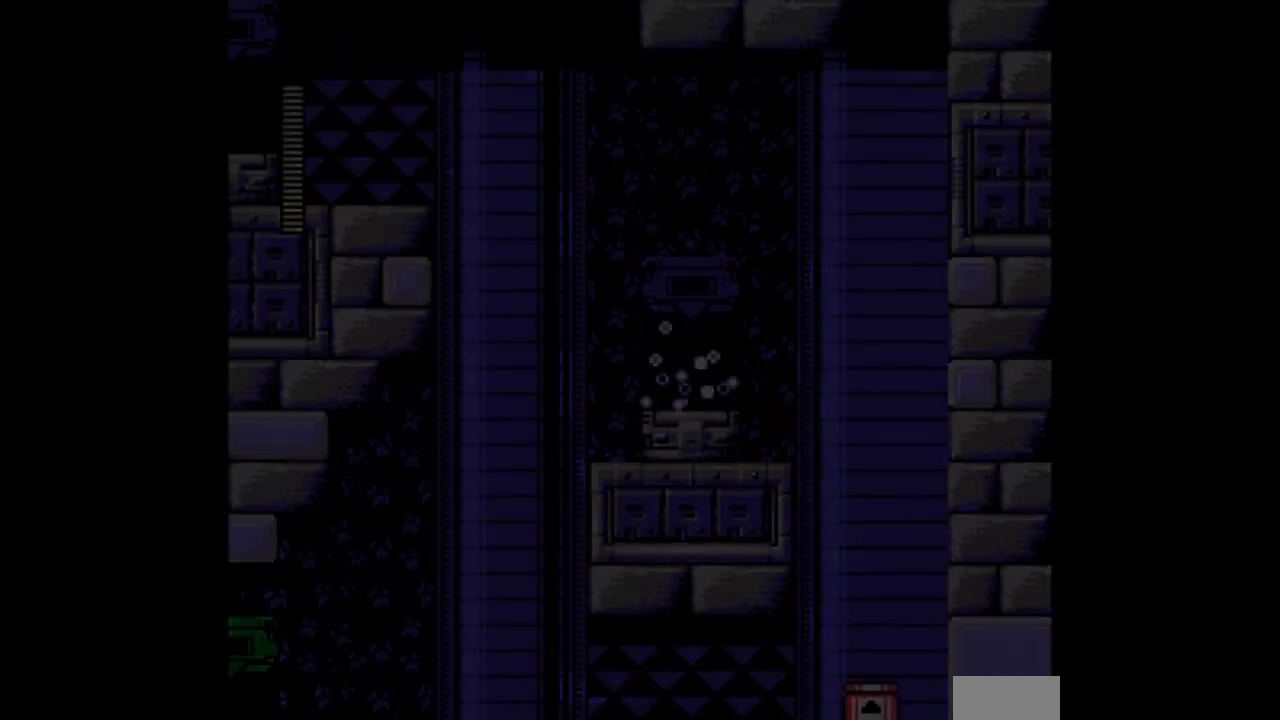
{"buttons": [], "events": []}